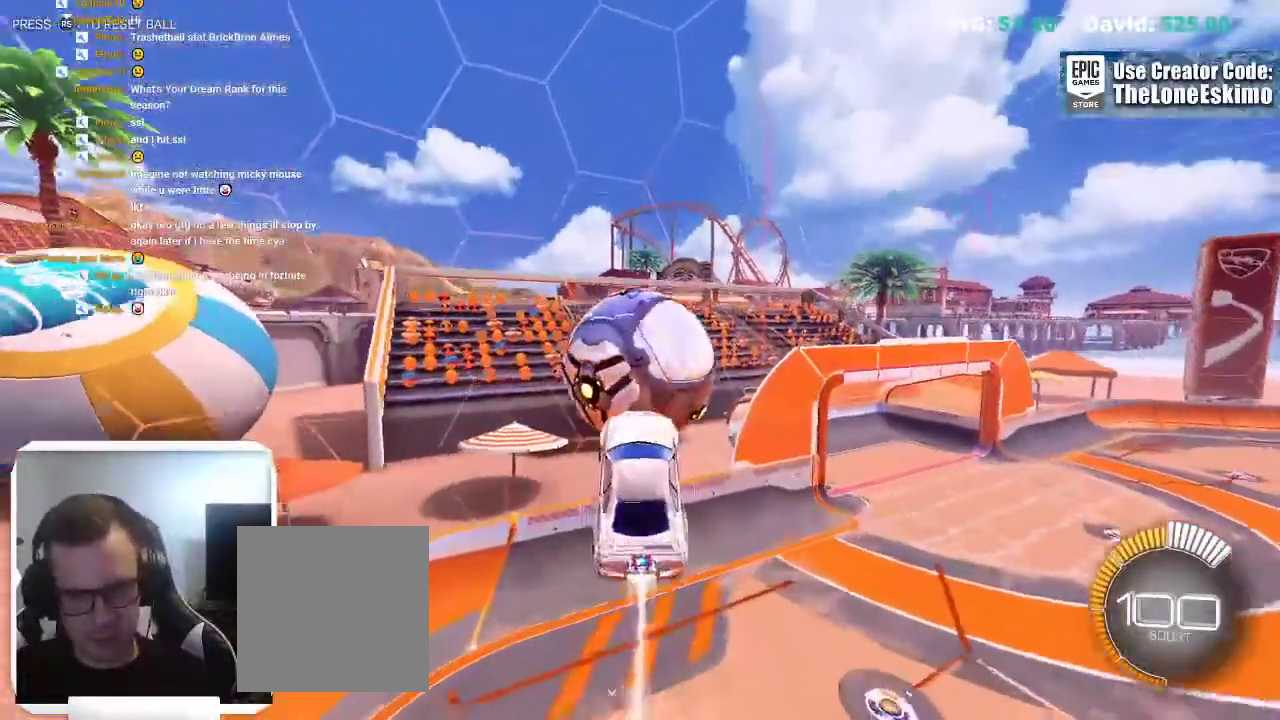
Gameplay with a controller (Xbox layout); each line is a JSON object with the inputs held at the frame after it. "events" lists button and stick changes between this image and that frame as [ms after this image, input, new state], when the widget could be followed in between. This overlay highlights the sticks when they move; stick clicks (L3) are not distinguishable. Not read: R2.
{"buttons": [], "left_stick": "up-left", "right_stick": "center"}
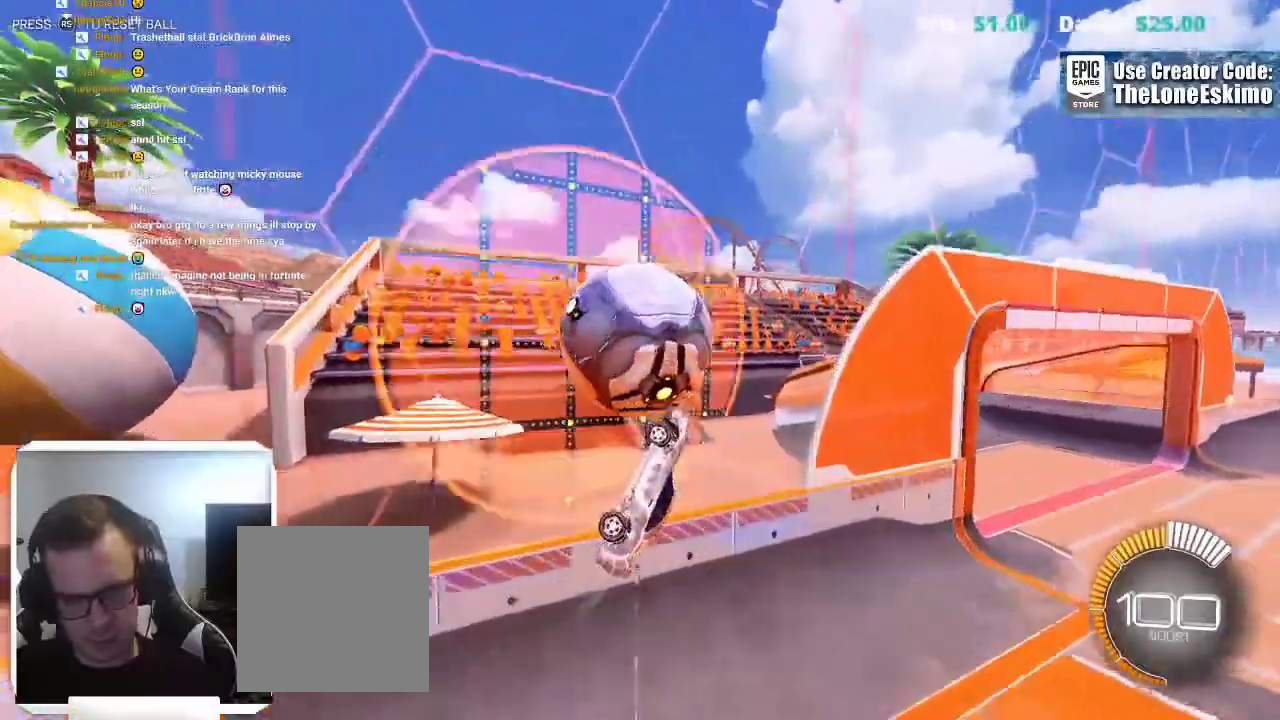
{"buttons": [], "left_stick": "right", "right_stick": "center"}
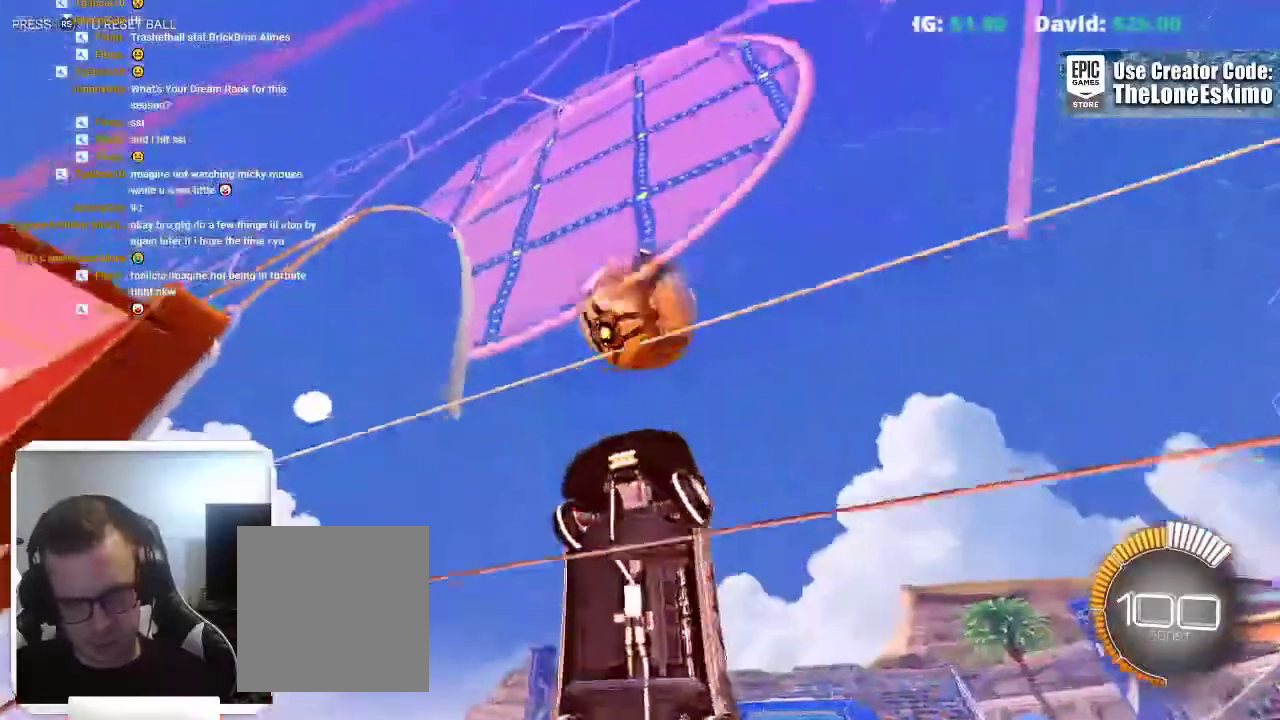
{"buttons": [], "left_stick": "right", "right_stick": "center", "events": []}
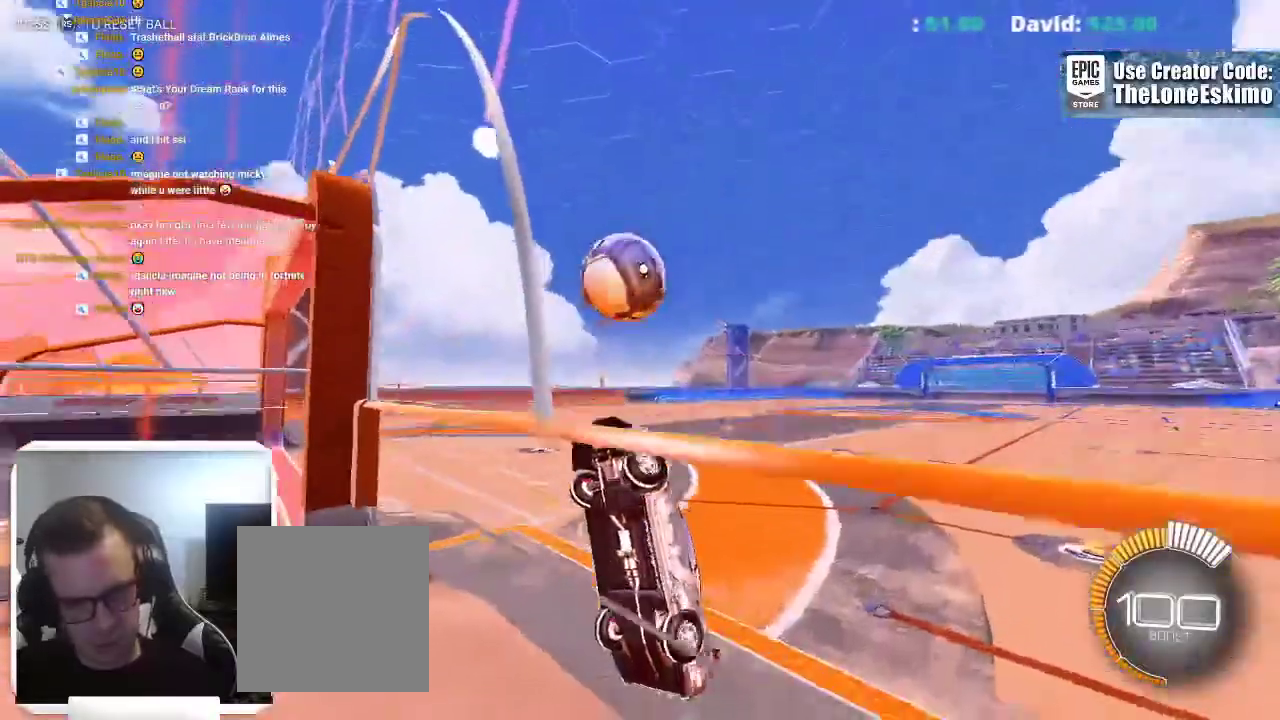
{"buttons": [], "left_stick": "down-right", "right_stick": "center"}
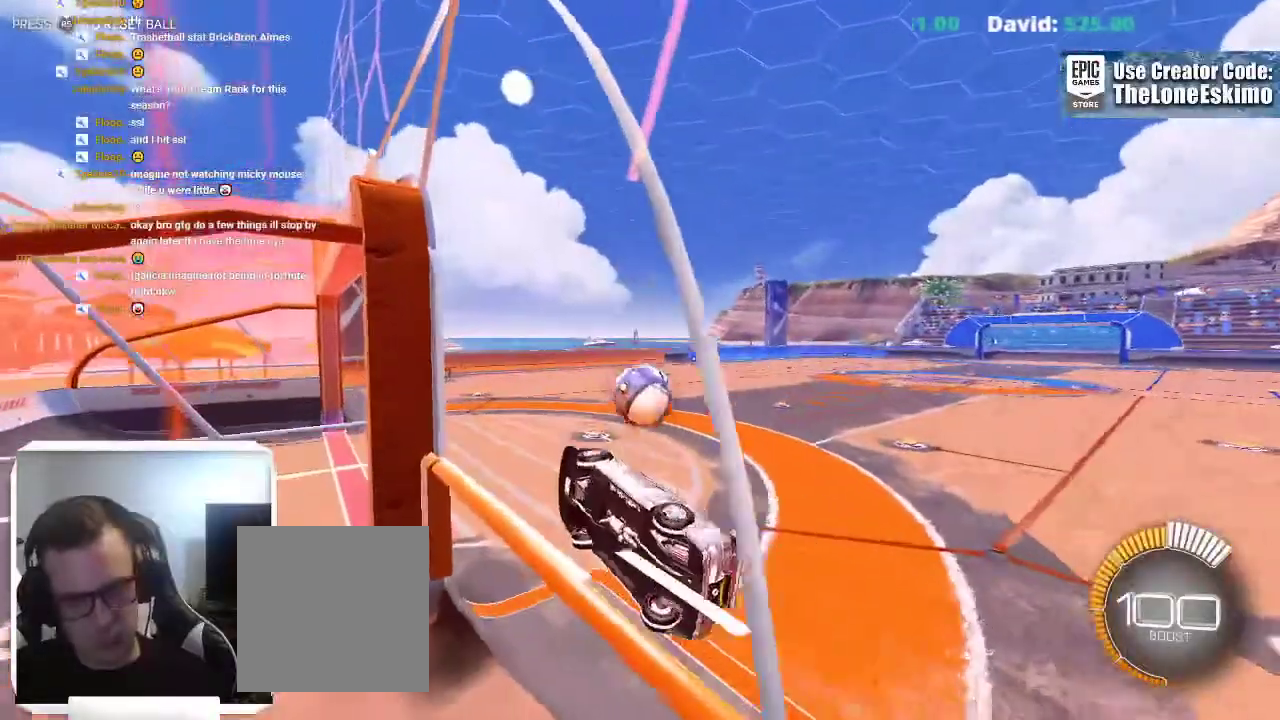
{"buttons": ["B"], "left_stick": "center", "right_stick": "center"}
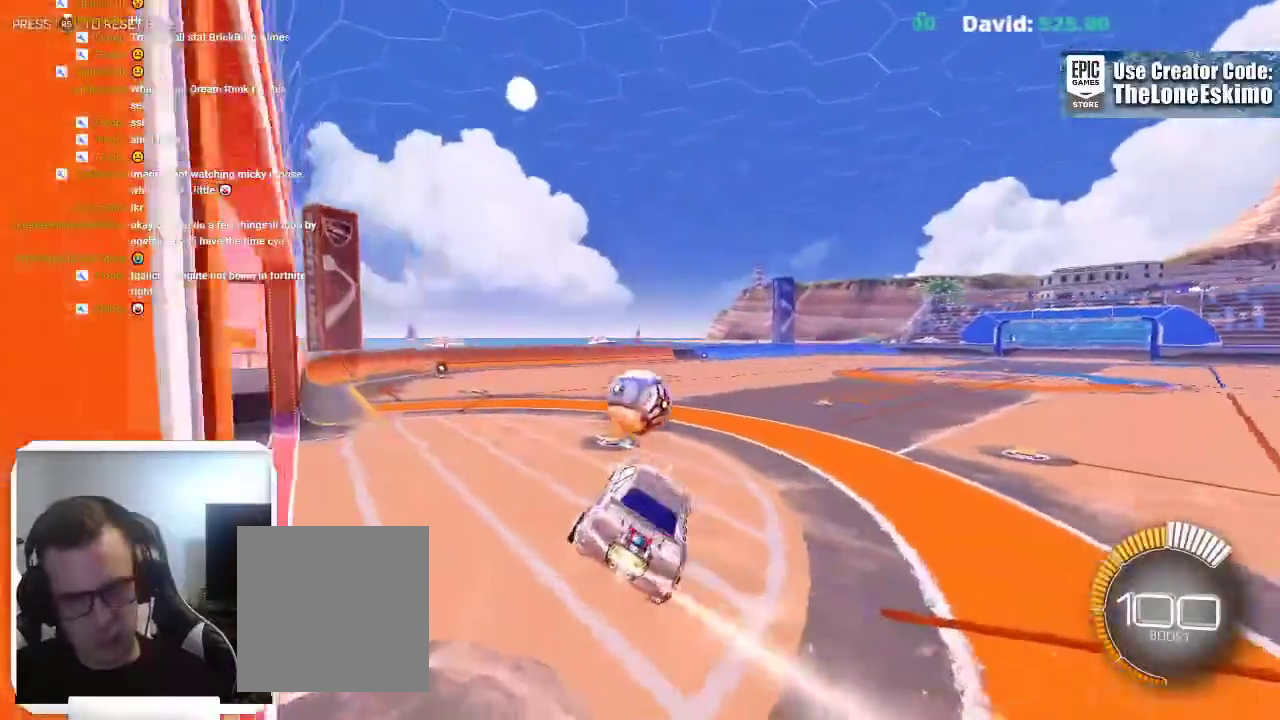
{"buttons": [], "left_stick": "center", "right_stick": "center"}